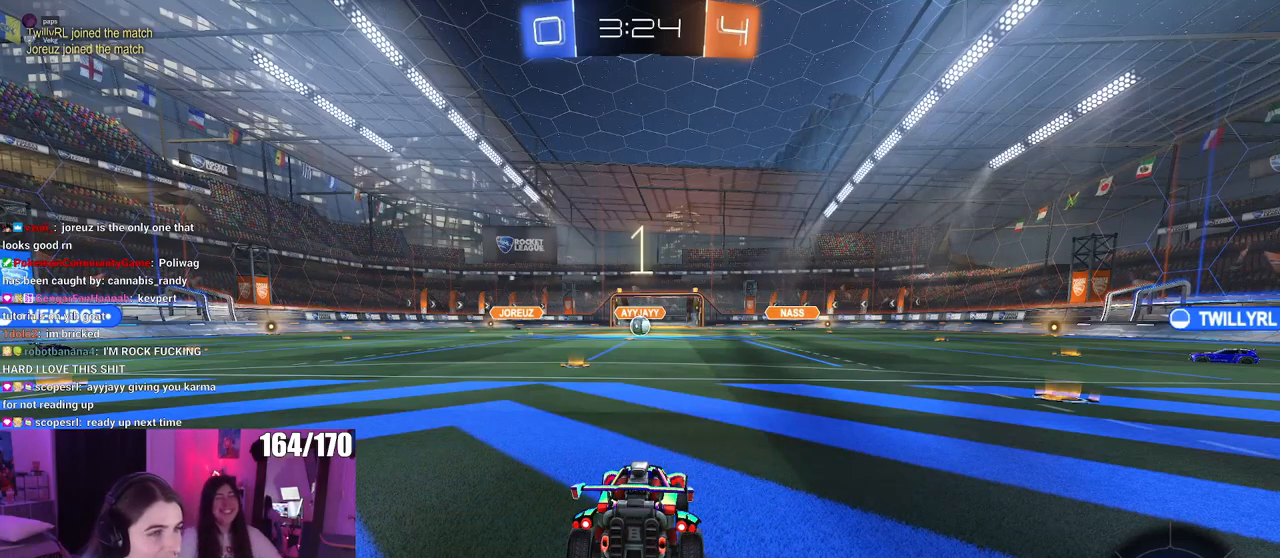
Gameplay with a controller (PlayStation layout); each line is a JSON object with the inputs held at the frame after it. "events" lists button and stick changes between this image and that frame as [ms after this image, input, new state], when the widget could be followed in between. Not read: R2.
{"buttons": [], "left_stick": "center", "right_stick": "center", "events": []}
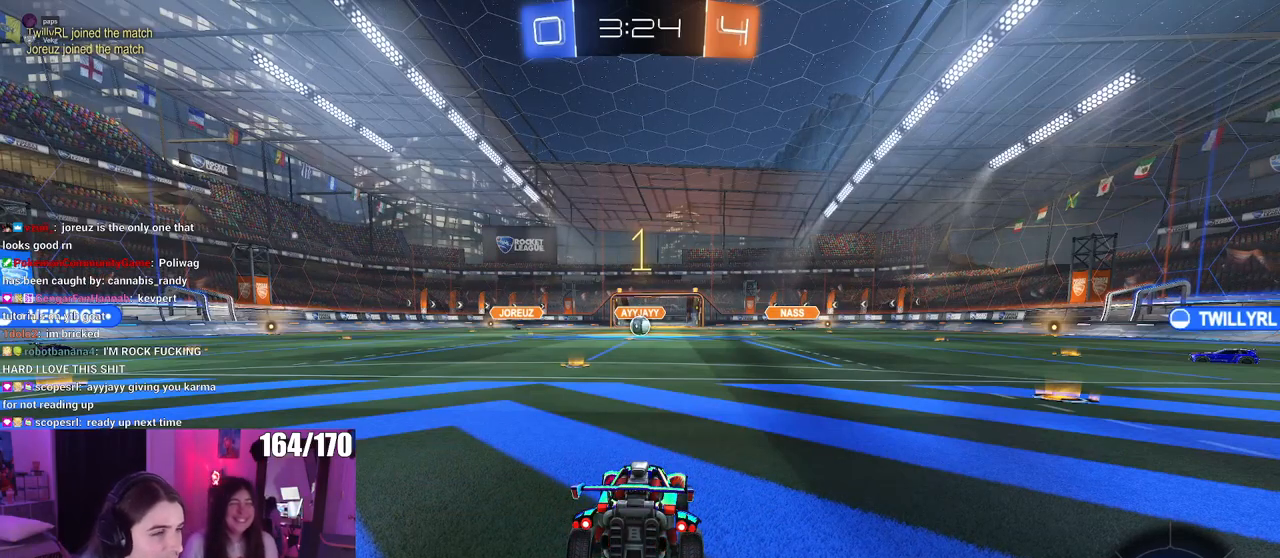
{"buttons": [], "left_stick": "center", "right_stick": "center", "events": [[350, "left_stick", "left"], [467, "left_stick", "center"]]}
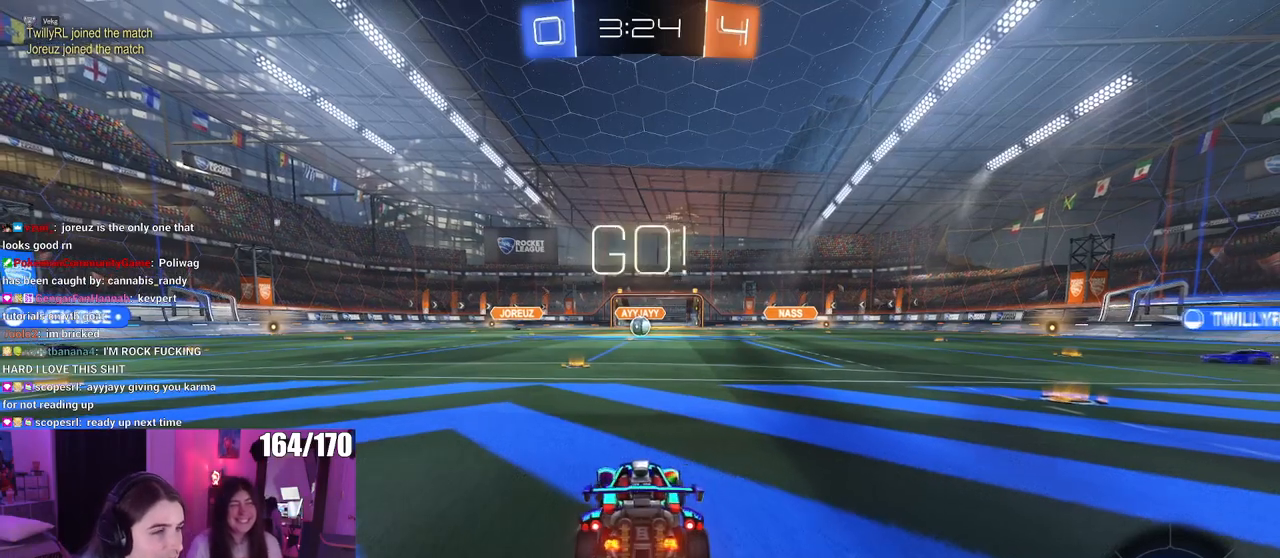
{"buttons": [], "left_stick": "up", "right_stick": "center", "events": [[301, "left_stick", "right"], [401, "CROSS", "down"], [417, "left_stick", "up"], [484, "CROSS", "up"]]}
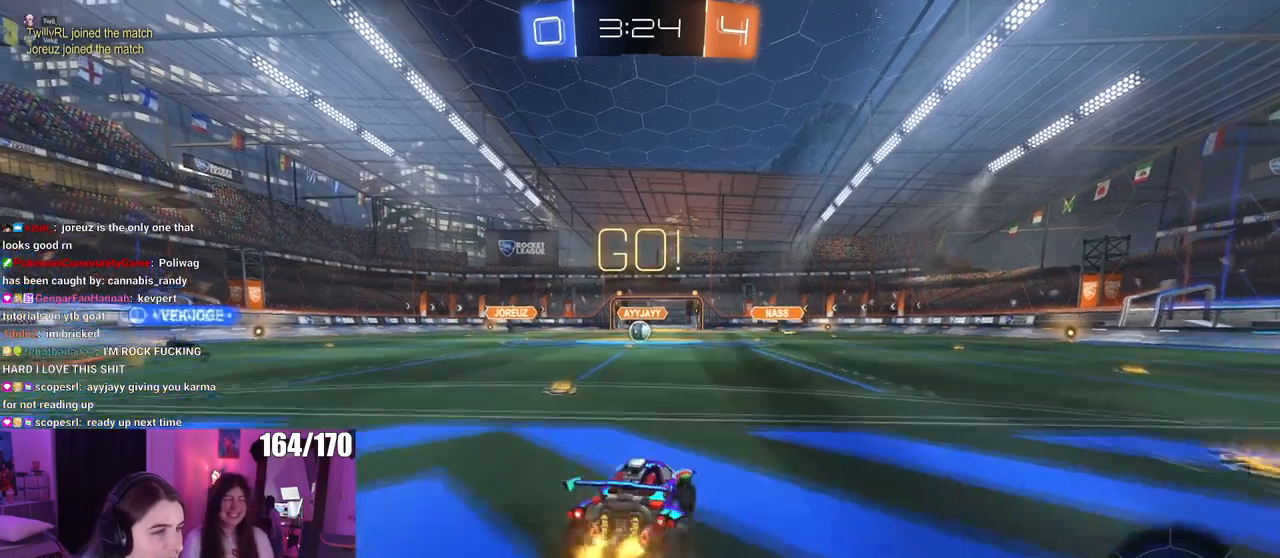
{"buttons": ["SQUARE"], "left_stick": "down-left", "right_stick": "center", "events": [[50, "CROSS", "down"], [83, "SQUARE", "down"], [83, "left_stick", "left"], [133, "left_stick", "down"], [150, "CROSS", "up"], [350, "left_stick", "down-left"]]}
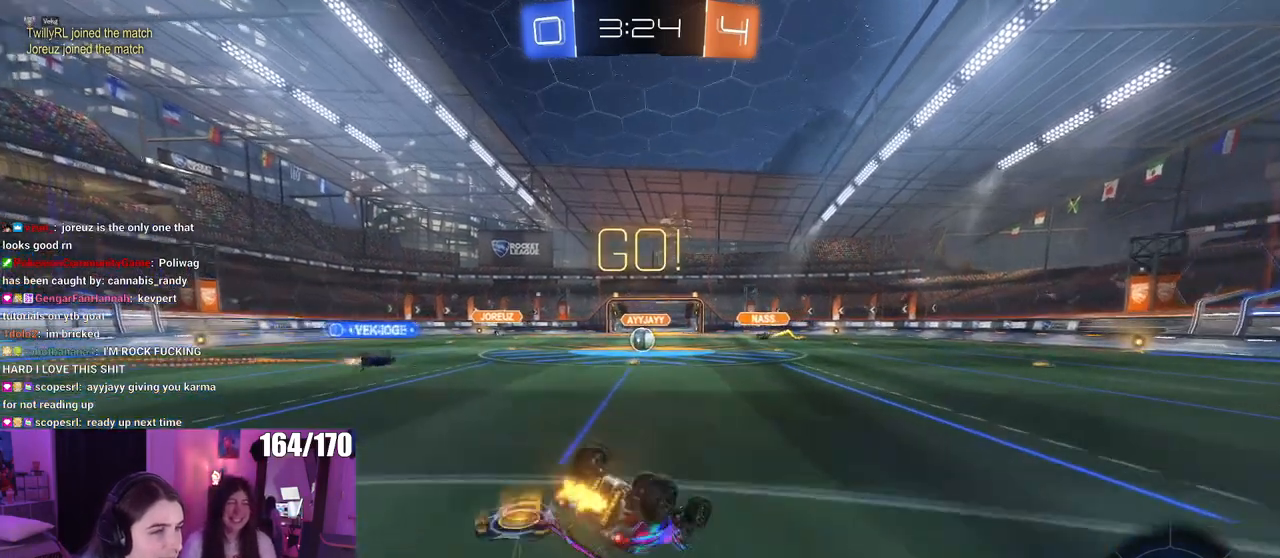
{"buttons": [], "left_stick": "center", "right_stick": "center", "events": [[468, "left_stick", "center"], [484, "SQUARE", "up"]]}
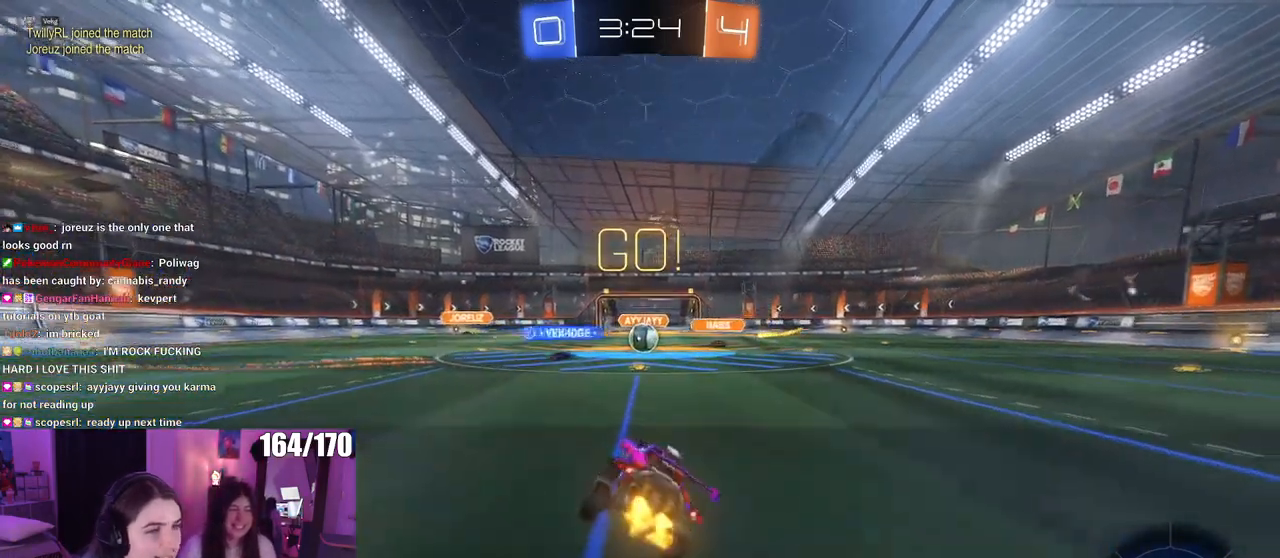
{"buttons": ["R1"], "left_stick": "left", "right_stick": "center", "events": [[267, "left_stick", "left"], [484, "R1", "down"]]}
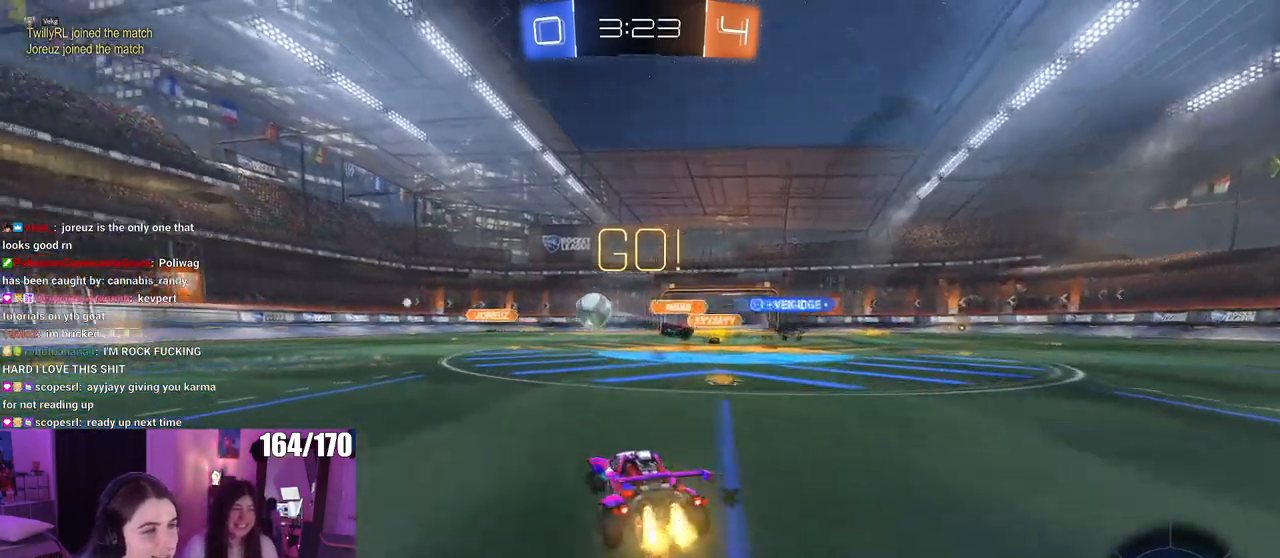
{"buttons": ["CROSS", "SQUARE", "R1"], "left_stick": "left", "right_stick": "center", "events": [[267, "left_stick", "center"], [317, "CROSS", "down"], [317, "left_stick", "right"], [400, "left_stick", "up"], [417, "CROSS", "up"], [450, "CROSS", "down"], [500, "SQUARE", "down"], [500, "left_stick", "left"]]}
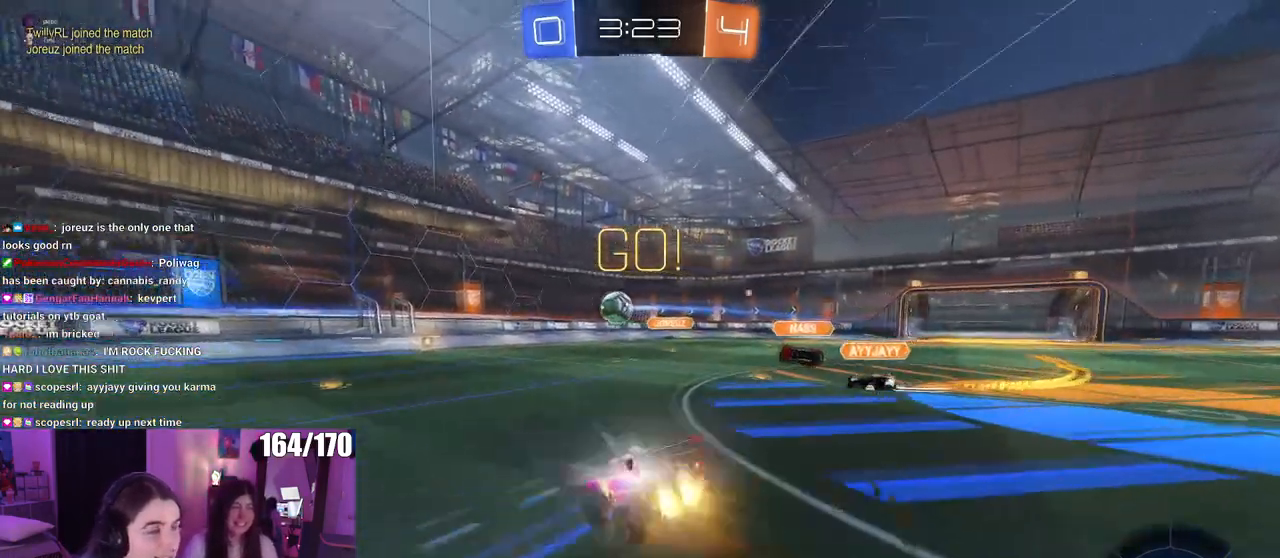
{"buttons": ["SQUARE", "R1"], "left_stick": "down-left", "right_stick": "center", "events": [[17, "left_stick", "down-left"], [34, "CROSS", "up"]]}
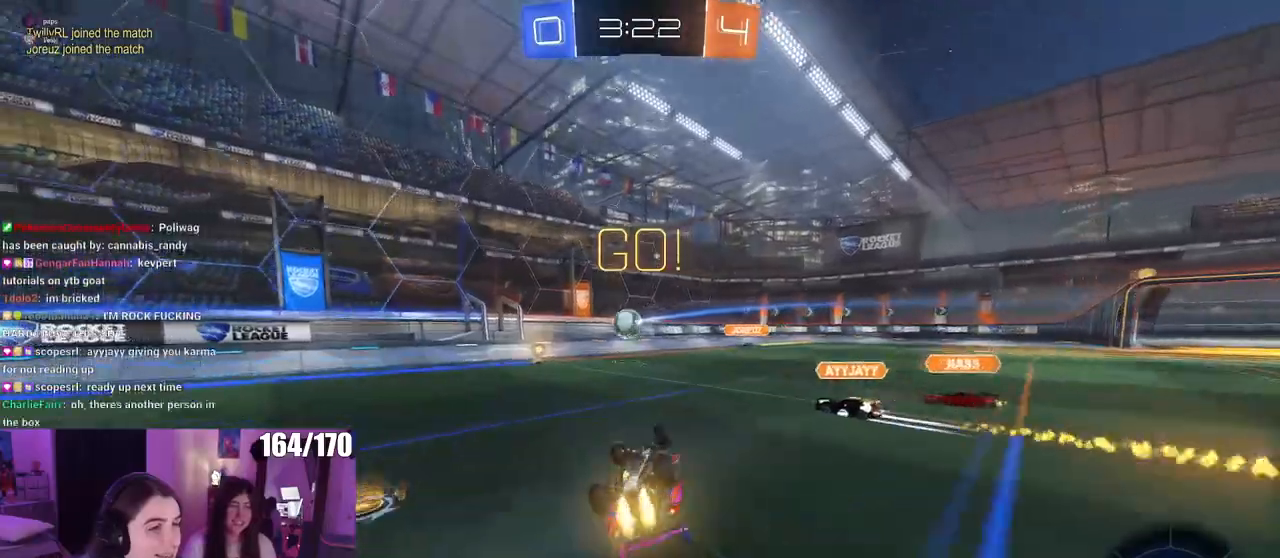
{"buttons": [], "left_stick": "center", "right_stick": "center", "events": [[300, "left_stick", "center"], [317, "R1", "up"], [317, "SQUARE", "up"], [350, "left_stick", "right"], [450, "left_stick", "center"]]}
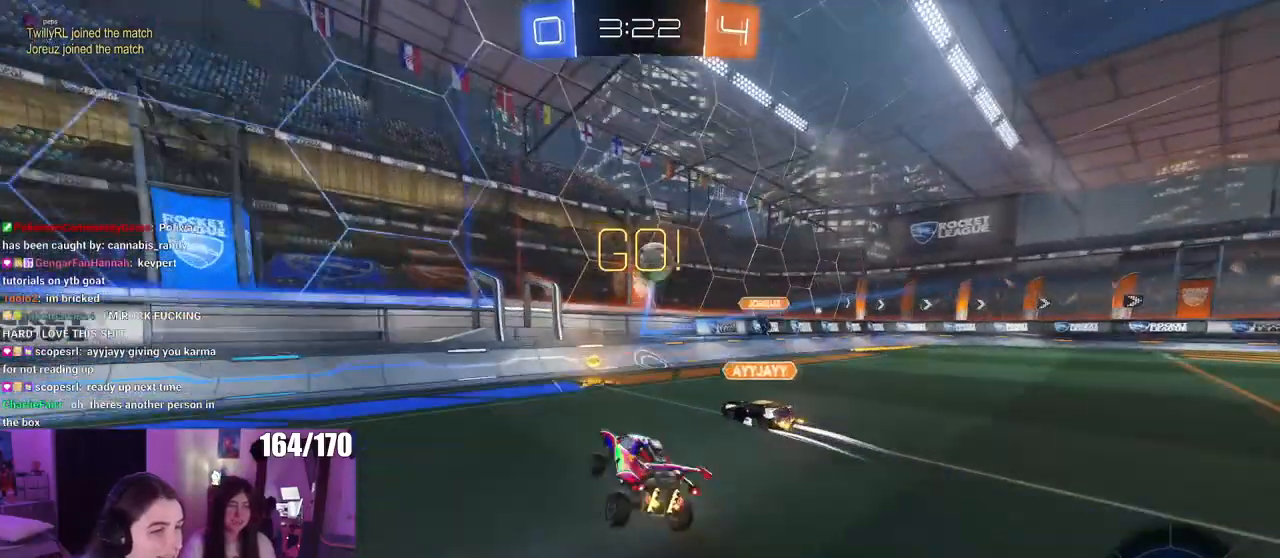
{"buttons": [], "left_stick": "left", "right_stick": "center", "events": [[467, "left_stick", "left"]]}
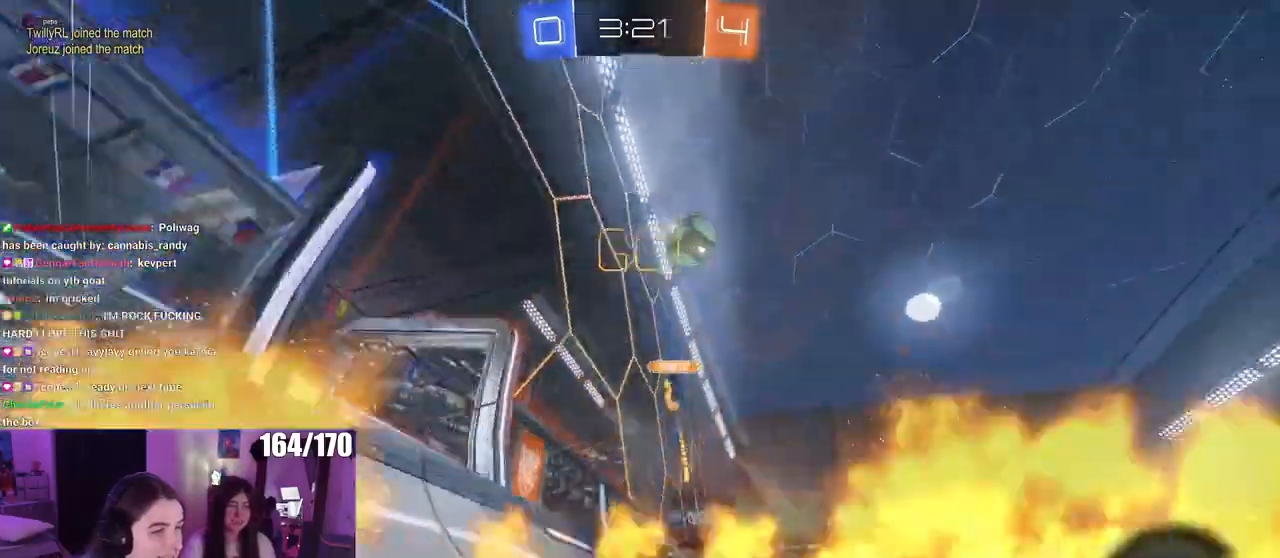
{"buttons": [], "left_stick": "left", "right_stick": "center", "events": []}
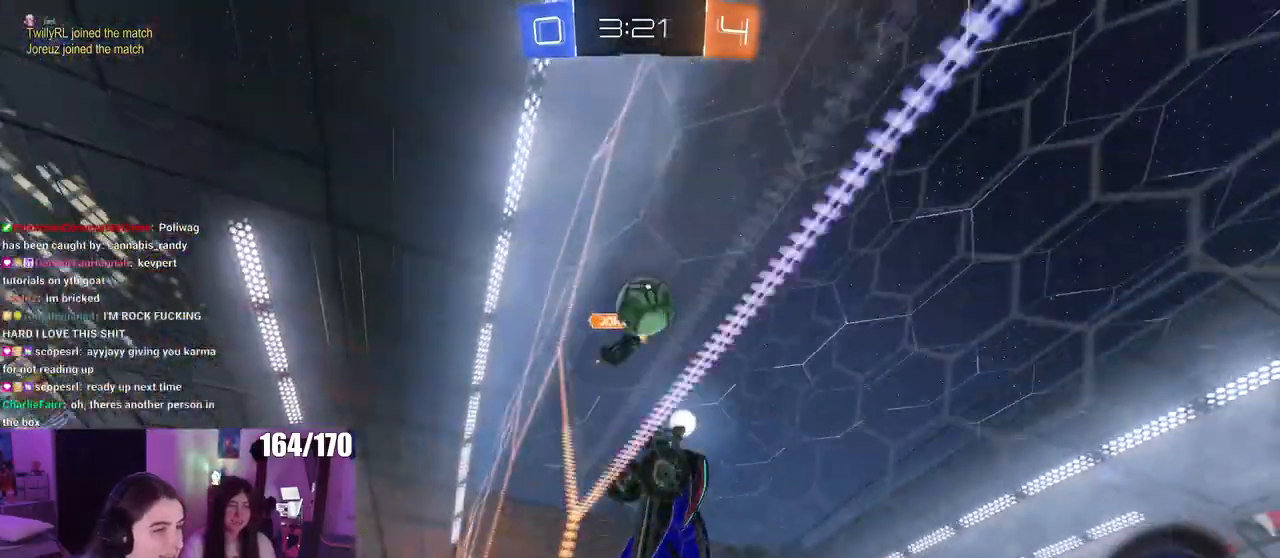
{"buttons": ["TRIANGLE"], "left_stick": "left", "right_stick": "center", "events": [[484, "TRIANGLE", "down"]]}
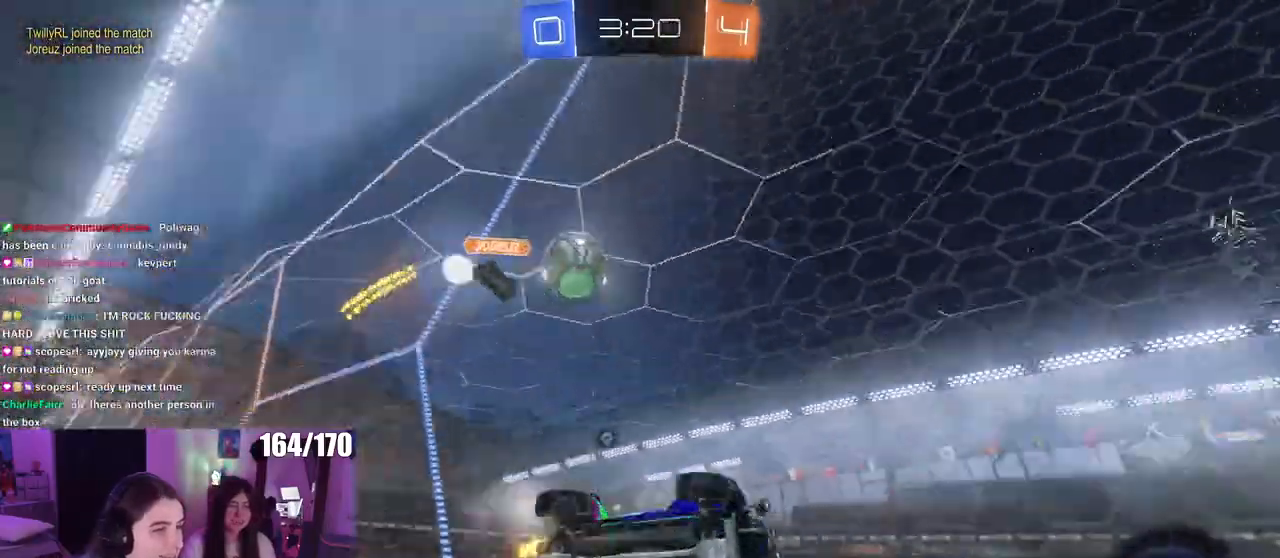
{"buttons": ["CROSS"], "left_stick": "down-right", "right_stick": "center", "events": [[217, "left_stick", "center"], [467, "CROSS", "down"], [467, "TRIANGLE", "up"], [484, "left_stick", "down-right"]]}
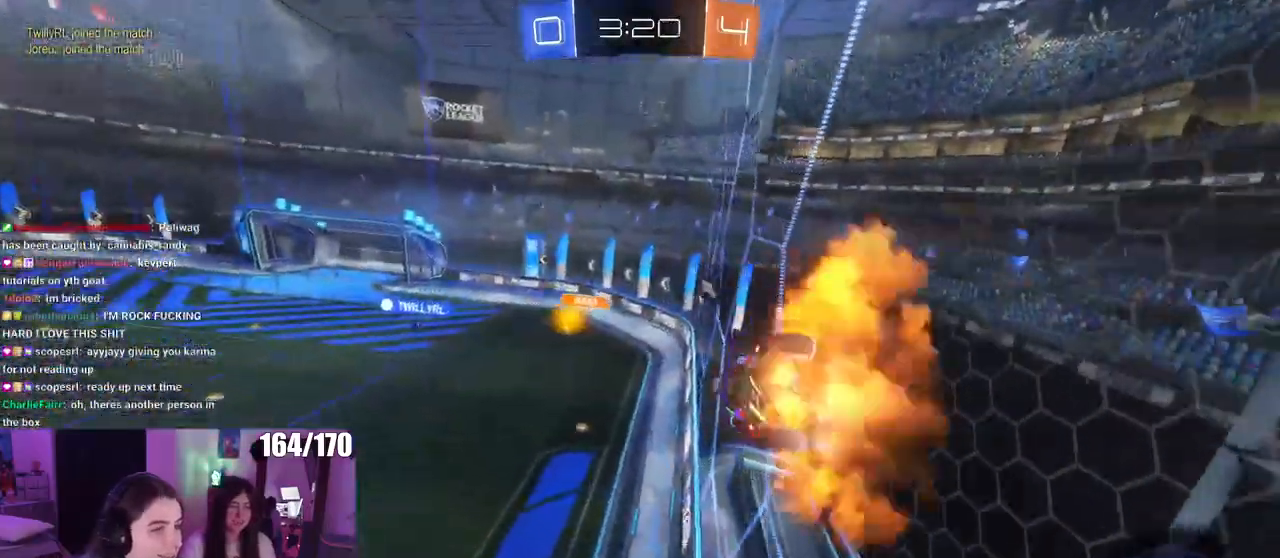
{"buttons": [], "left_stick": "center", "right_stick": "center", "events": [[34, "SQUARE", "down"], [84, "CROSS", "up"], [234, "SQUARE", "up"], [317, "left_stick", "center"]]}
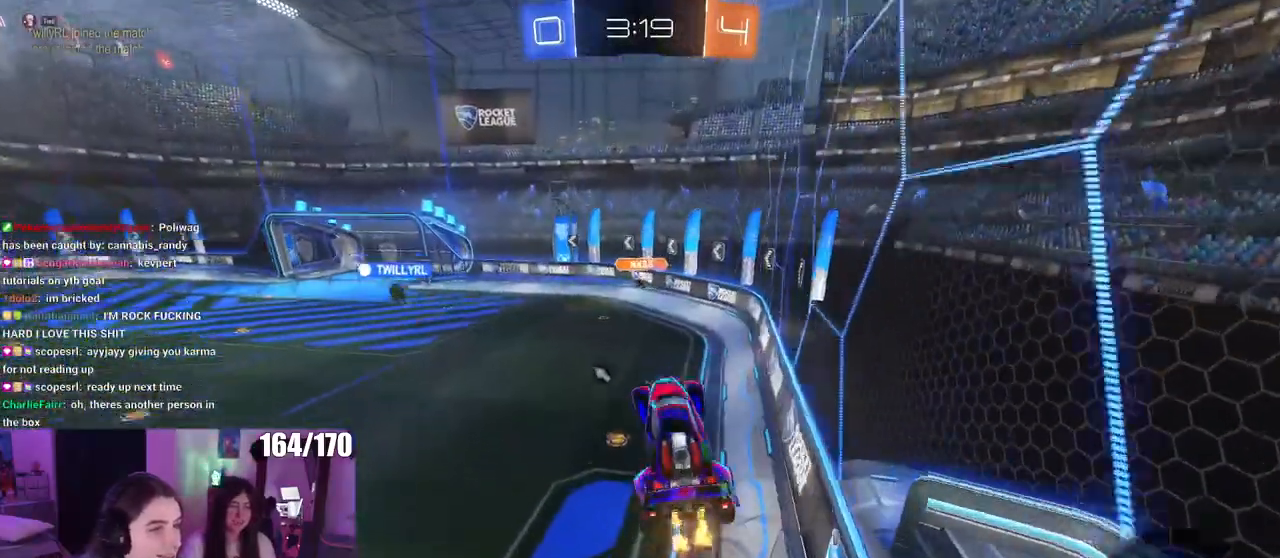
{"buttons": ["TRIANGLE"], "left_stick": "up", "right_stick": "center", "events": [[333, "left_stick", "up"], [383, "CROSS", "down"], [450, "CROSS", "up"], [500, "TRIANGLE", "down"]]}
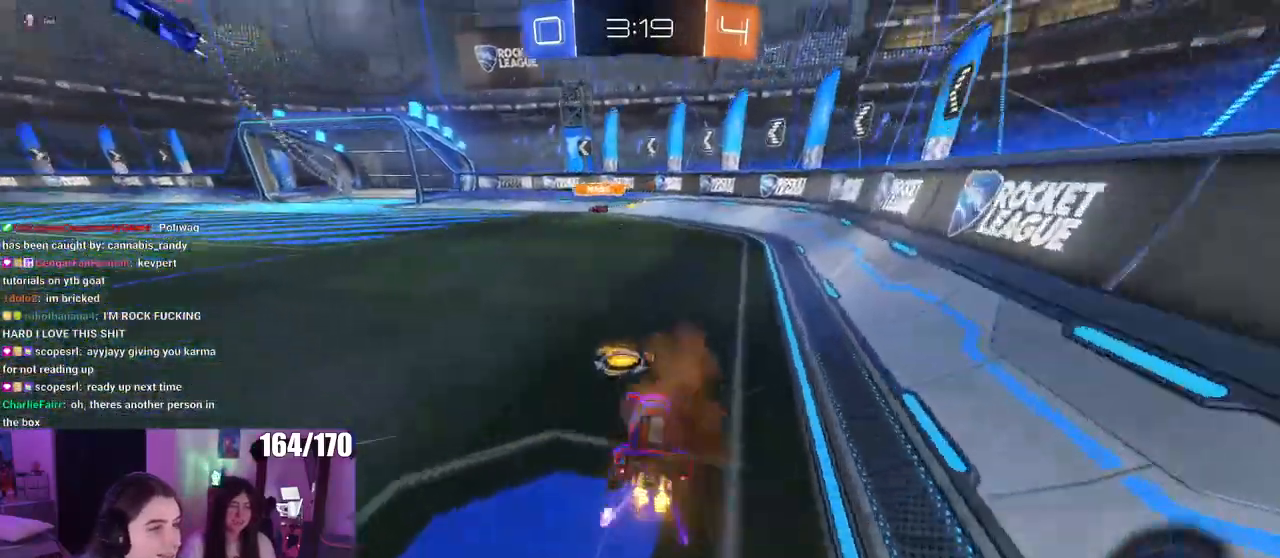
{"buttons": [], "left_stick": "left", "right_stick": "center", "events": [[17, "left_stick", "center"], [134, "TRIANGLE", "up"], [467, "left_stick", "left"]]}
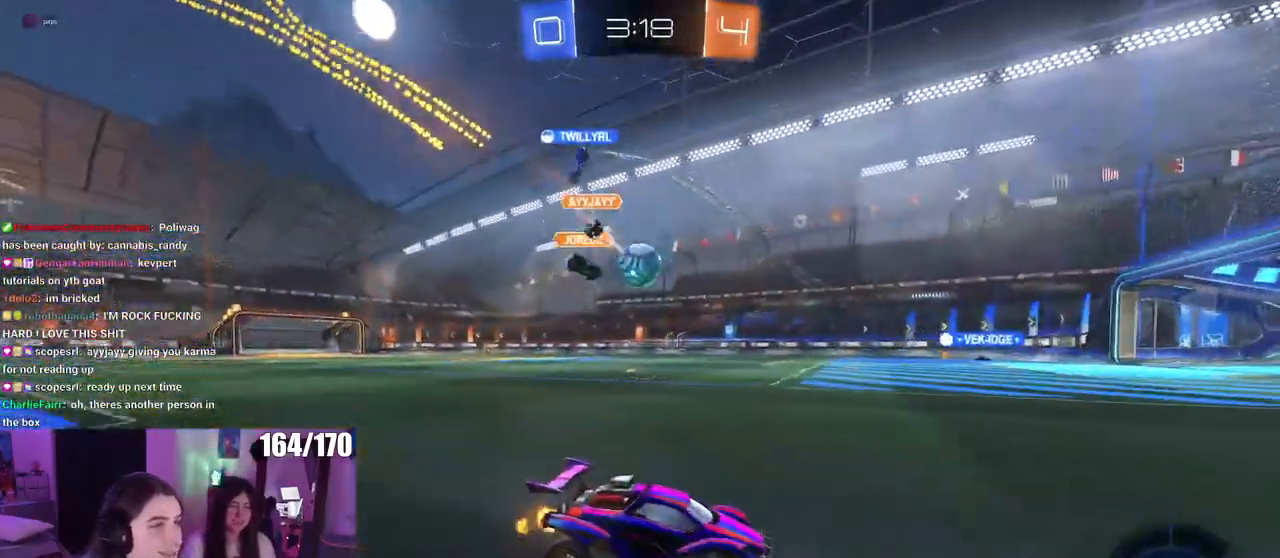
{"buttons": [], "left_stick": "right", "right_stick": "center", "events": [[283, "left_stick", "center"], [467, "left_stick", "right"]]}
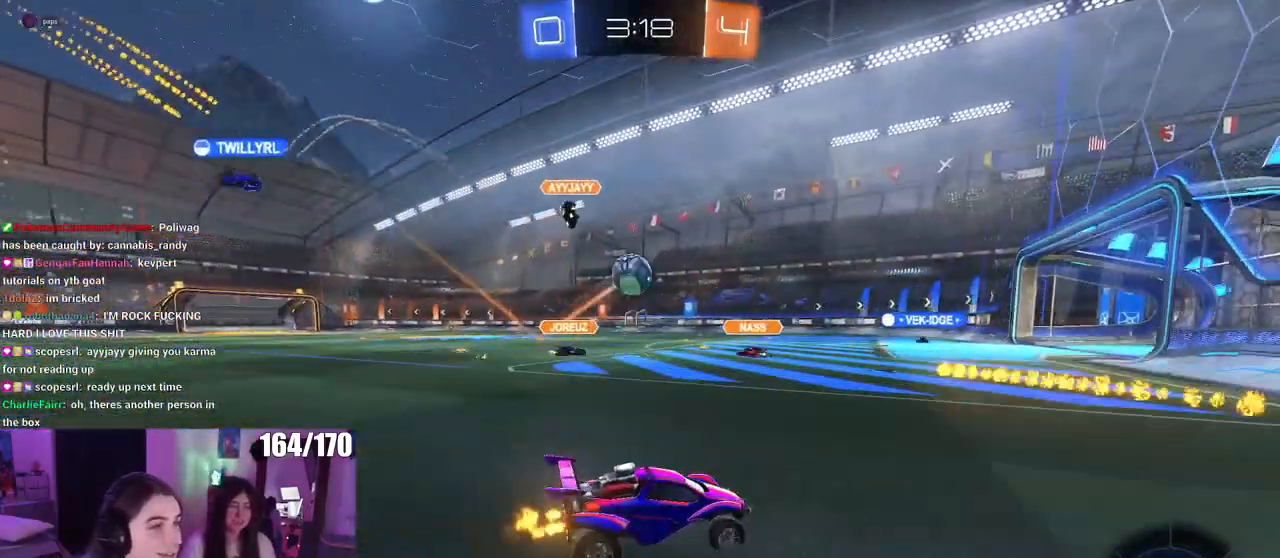
{"buttons": [], "left_stick": "left", "right_stick": "center", "events": [[50, "left_stick", "center"], [367, "left_stick", "left"]]}
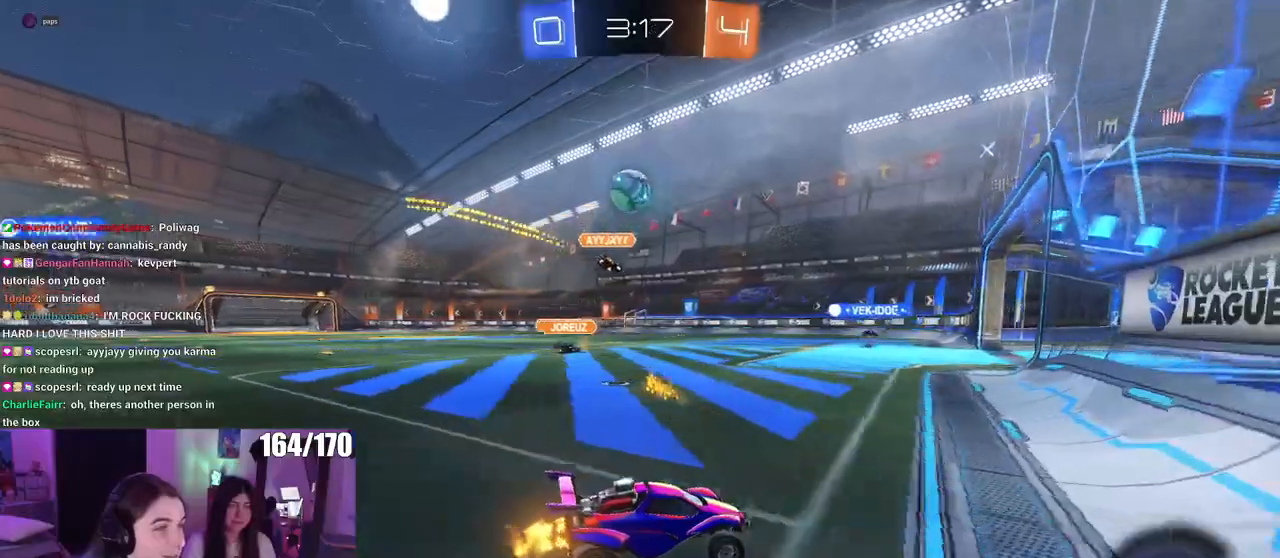
{"buttons": [], "left_stick": "center", "right_stick": "center", "events": [[33, "left_stick", "center"]]}
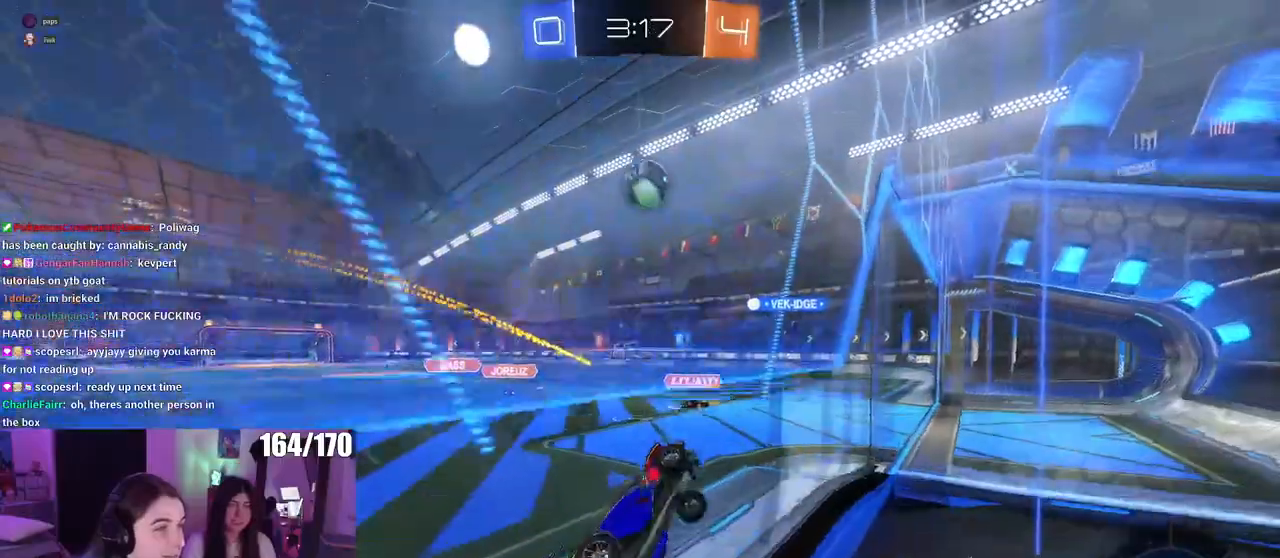
{"buttons": [], "left_stick": "left", "right_stick": "center", "events": [[34, "left_stick", "right"], [284, "left_stick", "center"], [417, "left_stick", "left"]]}
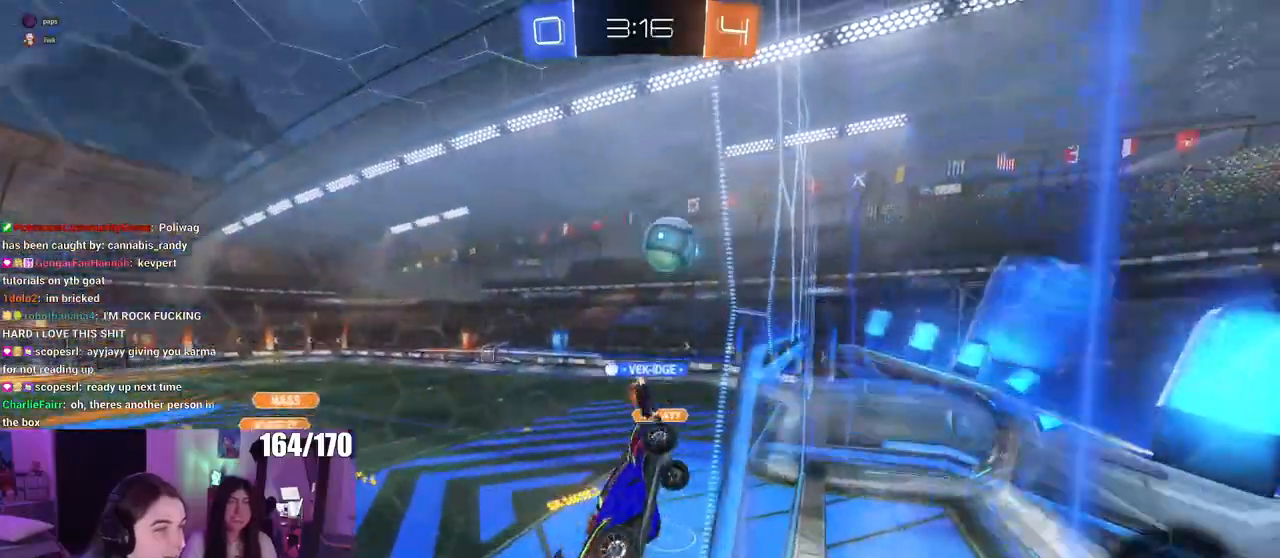
{"buttons": [], "left_stick": "center", "right_stick": "center", "events": [[83, "L2", "down"], [116, "left_stick", "up-left"], [200, "L2", "up"], [283, "left_stick", "left"], [383, "left_stick", "center"]]}
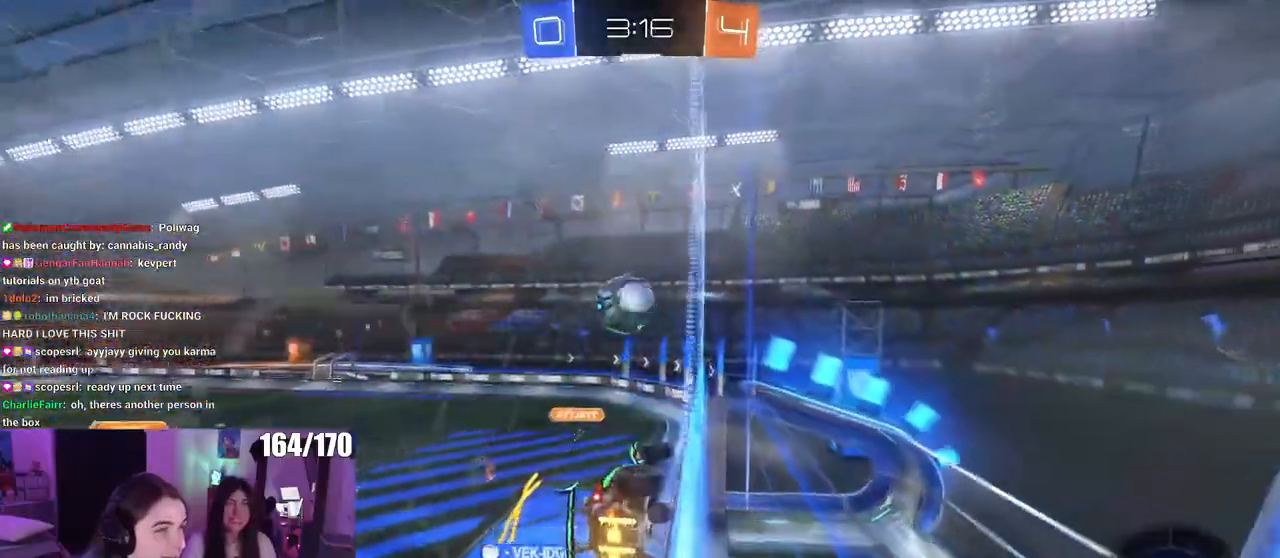
{"buttons": ["L1"], "left_stick": "up-left", "right_stick": "center", "events": [[67, "CROSS", "down"], [84, "L1", "down"], [117, "left_stick", "down"], [200, "CROSS", "up"], [317, "left_stick", "right"], [367, "left_stick", "up"], [434, "left_stick", "up-left"]]}
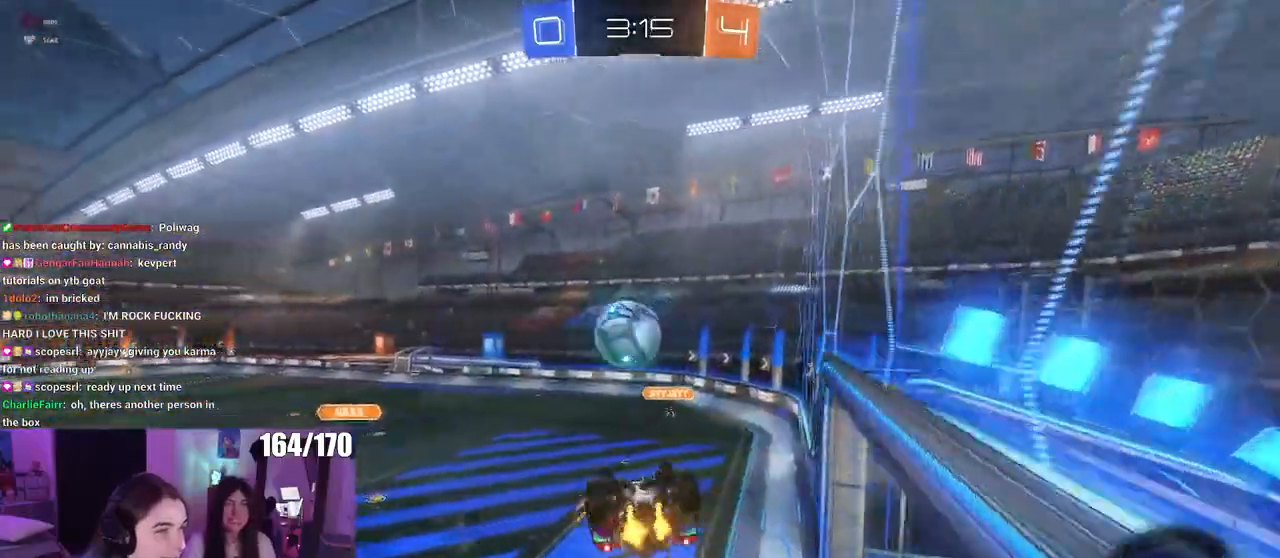
{"buttons": ["R1"], "left_stick": "center", "right_stick": "center", "events": [[83, "left_stick", "up-right"], [233, "left_stick", "center"], [350, "L1", "up"], [350, "R1", "down"]]}
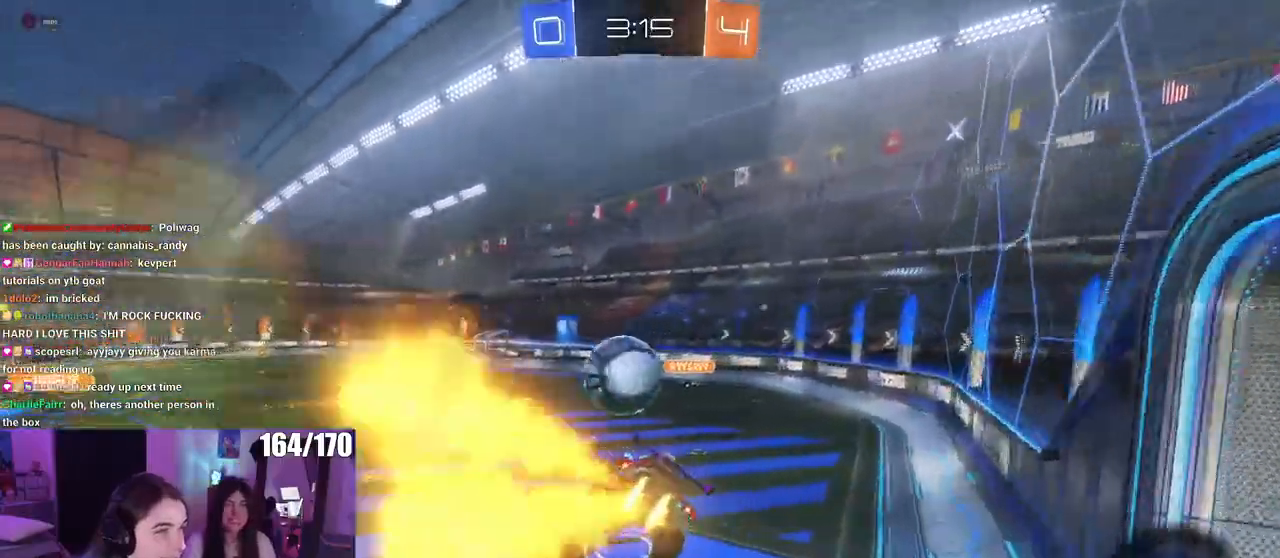
{"buttons": ["SQUARE"], "left_stick": "left", "right_stick": "center", "events": [[100, "left_stick", "up-left"], [134, "CROSS", "down"], [250, "CROSS", "up"], [250, "left_stick", "down"], [351, "R1", "up"], [351, "SQUARE", "down"], [451, "left_stick", "left"]]}
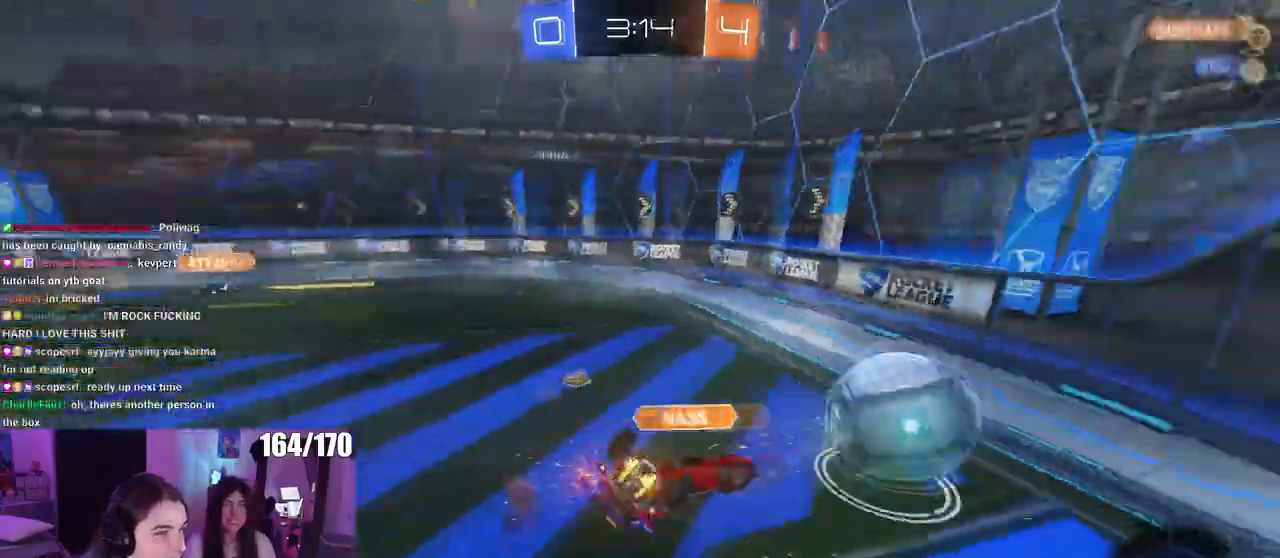
{"buttons": ["SQUARE"], "left_stick": "left", "right_stick": "center", "events": []}